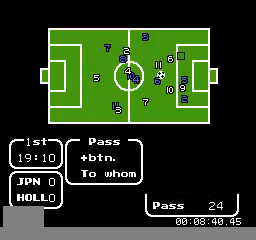
Gameplay with a controller (Nintendo layout); each line is a JSON object with the inputs held at the frame after it. "events" lists button and stick changes between this image and that frame as [ms after this image, input, new state], when the widget could be followed in between. Not read: L3 R3.
{"buttons": ["B"], "events": [[40, "DPAD_RIGHT", "up"], [480, "B", "down"]]}
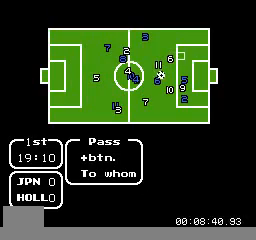
{"buttons": ["DPAD_DOWN"], "events": [[200, "B", "up"], [480, "DPAD_DOWN", "down"]]}
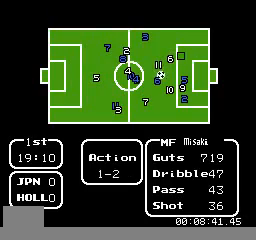
{"buttons": [], "events": [[80, "A", "down"], [160, "DPAD_DOWN", "up"], [200, "A", "up"]]}
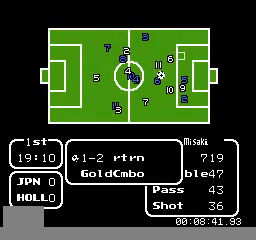
{"buttons": [], "events": [[160, "A", "down"], [280, "A", "up"]]}
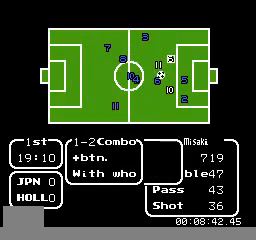
{"buttons": [], "events": []}
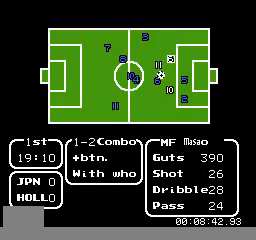
{"buttons": [], "events": [[120, "A", "down"], [280, "A", "up"]]}
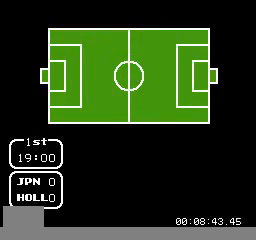
{"buttons": [], "events": []}
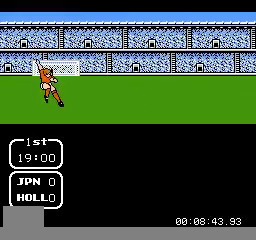
{"buttons": [], "events": []}
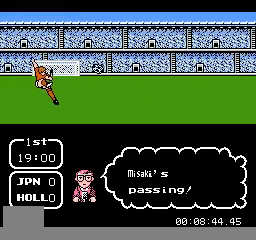
{"buttons": ["DPAD_RIGHT"], "events": [[200, "DPAD_RIGHT", "down"]]}
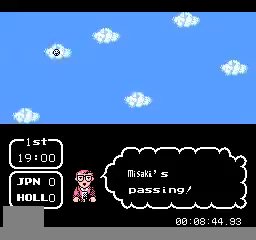
{"buttons": ["DPAD_RIGHT"], "events": []}
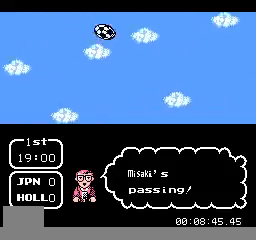
{"buttons": ["DPAD_RIGHT"], "events": []}
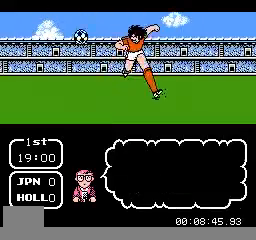
{"buttons": ["DPAD_RIGHT"], "events": []}
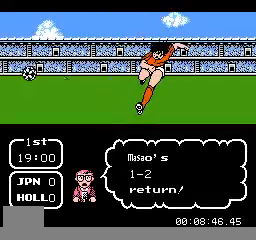
{"buttons": ["DPAD_RIGHT"], "events": []}
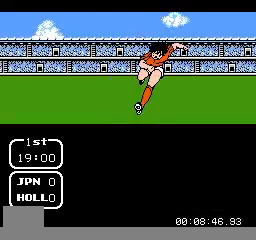
{"buttons": ["DPAD_RIGHT"], "events": []}
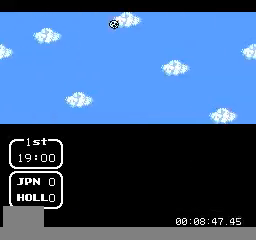
{"buttons": ["DPAD_RIGHT"], "events": []}
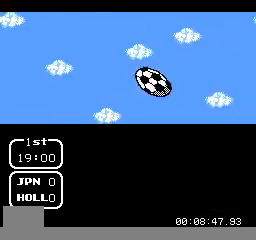
{"buttons": ["DPAD_RIGHT"], "events": []}
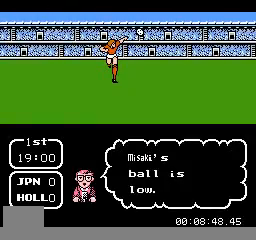
{"buttons": ["DPAD_RIGHT"], "events": []}
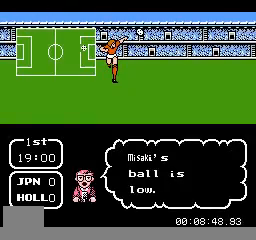
{"buttons": [], "events": [[120, "DPAD_RIGHT", "up"]]}
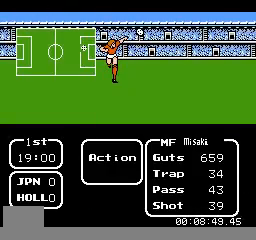
{"buttons": [], "events": []}
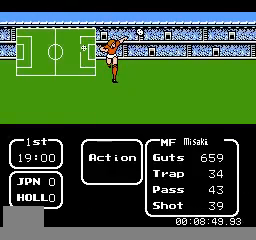
{"buttons": ["A"], "events": [[280, "DPAD_LEFT", "down"], [440, "A", "down"], [440, "DPAD_LEFT", "up"]]}
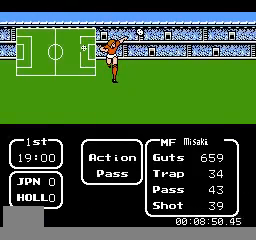
{"buttons": [], "events": [[80, "A", "up"]]}
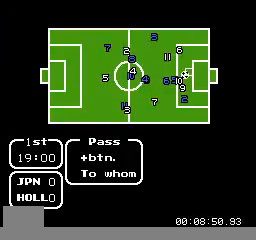
{"buttons": [], "events": [[240, "DPAD_RIGHT", "down"], [400, "DPAD_RIGHT", "up"]]}
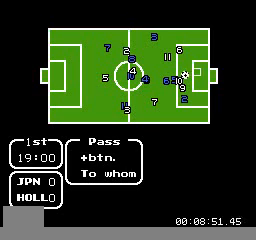
{"buttons": [], "events": [[80, "DPAD_LEFT", "down"], [240, "DPAD_LEFT", "up"]]}
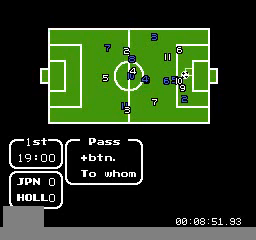
{"buttons": ["DPAD_LEFT"], "events": [[80, "DPAD_RIGHT", "down"], [200, "DPAD_RIGHT", "up"], [400, "DPAD_LEFT", "down"]]}
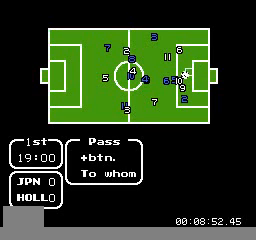
{"buttons": ["DPAD_RIGHT"], "events": [[80, "DPAD_LEFT", "up"], [480, "DPAD_RIGHT", "down"]]}
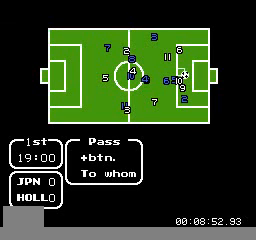
{"buttons": ["DPAD_DOWN"], "events": [[200, "DPAD_RIGHT", "up"], [480, "DPAD_DOWN", "down"]]}
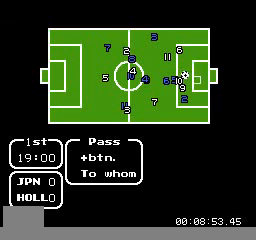
{"buttons": [], "events": [[80, "DPAD_DOWN", "up"], [360, "DPAD_LEFT", "down"], [480, "DPAD_LEFT", "up"]]}
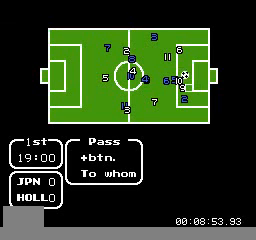
{"buttons": [], "events": []}
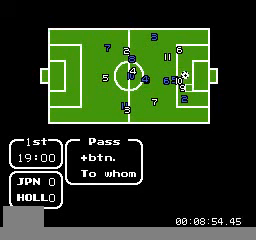
{"buttons": [], "events": [[160, "DPAD_LEFT", "down"], [320, "DPAD_LEFT", "up"]]}
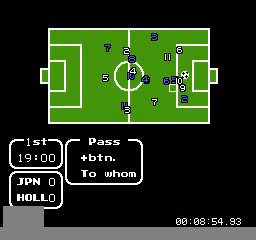
{"buttons": [], "events": [[80, "DPAD_RIGHT", "down"], [240, "DPAD_RIGHT", "up"]]}